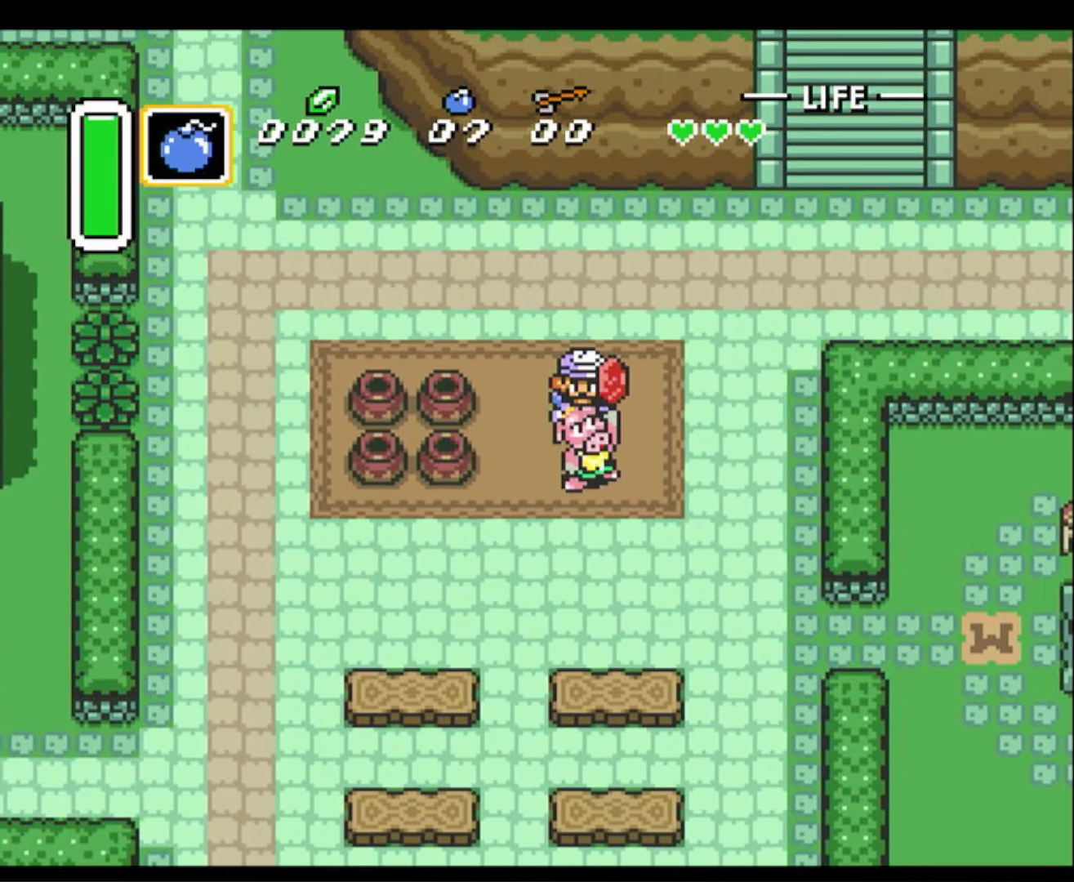
Gameplay with a controller (Nintendo layout); each line is a JSON object with the inputs held at the frame after it. "events" lists button and stick changes between this image and that frame as [ms after this image, input, new state], when the widget could be followed in between. Not read: L3 R3.
{"buttons": ["DPAD_DOWN"], "events": [[167, "DPAD_LEFT", "down"], [350, "DPAD_LEFT", "up"]]}
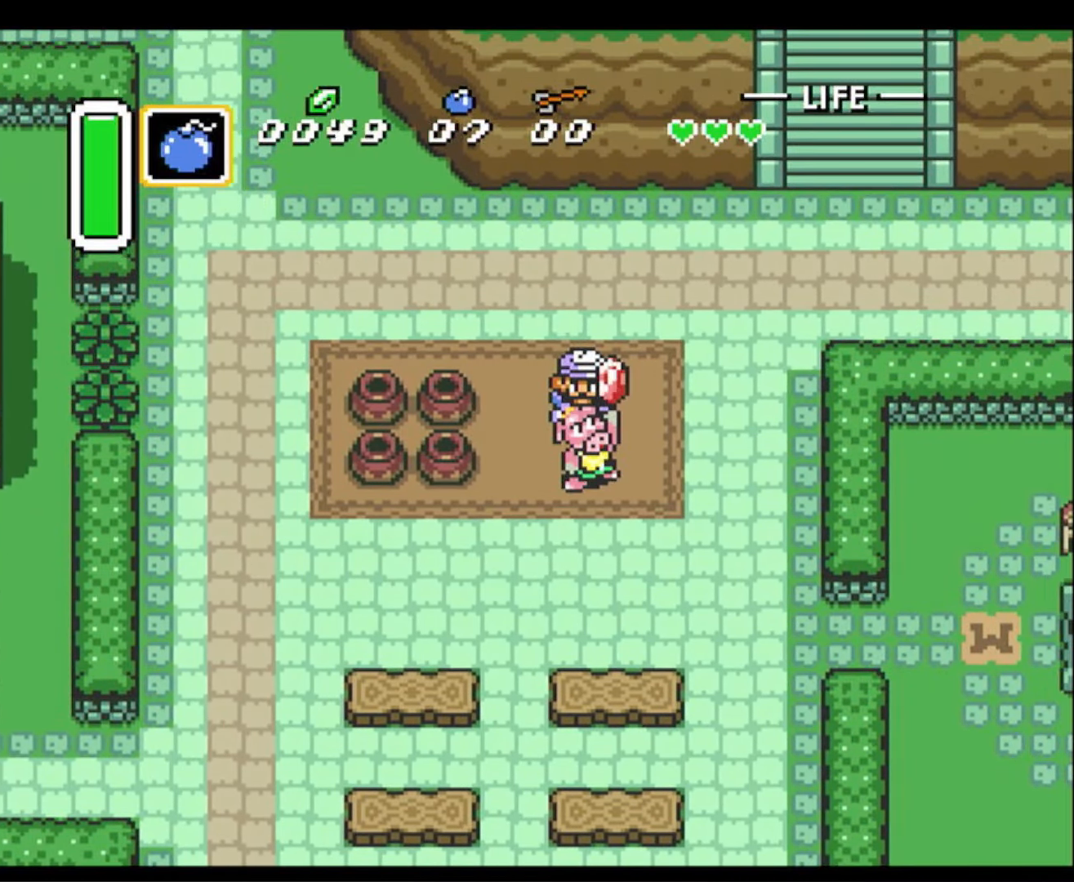
{"buttons": ["DPAD_DOWN", "DPAD_RIGHT"], "events": [[34, "DPAD_RIGHT", "down"]]}
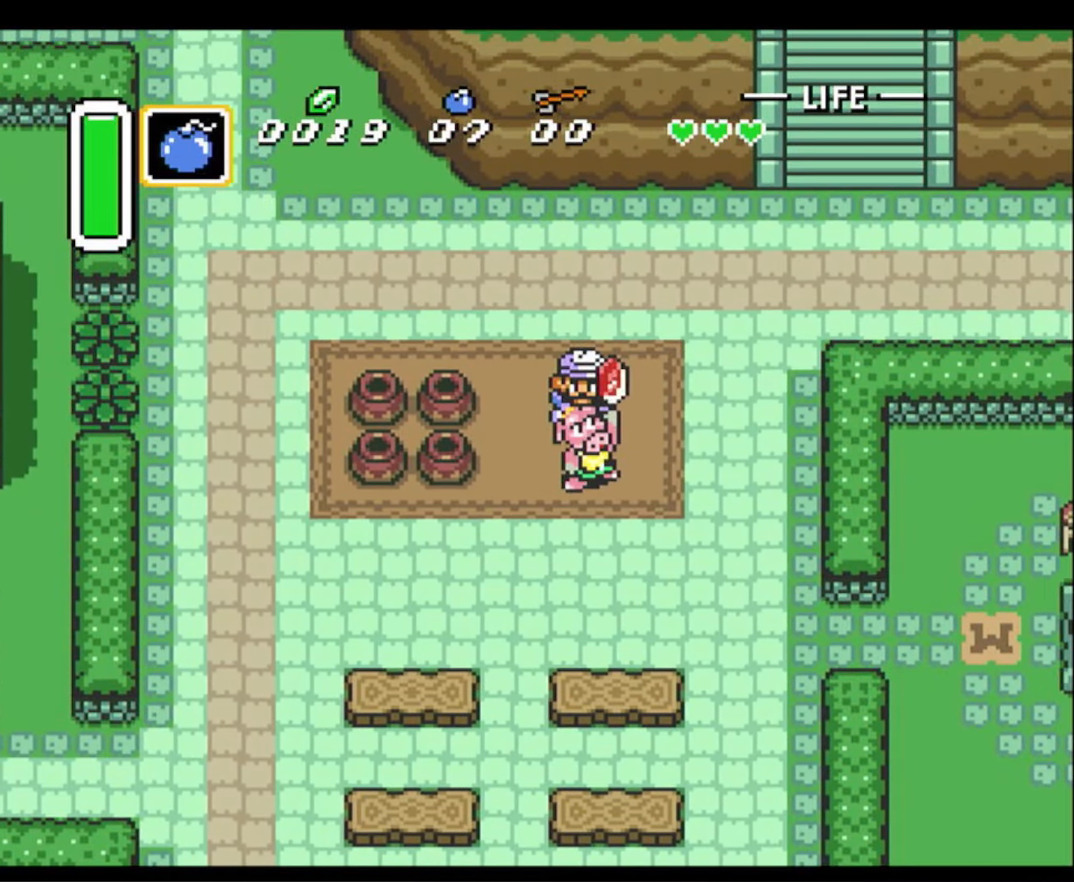
{"buttons": ["DPAD_DOWN", "DPAD_RIGHT"], "events": []}
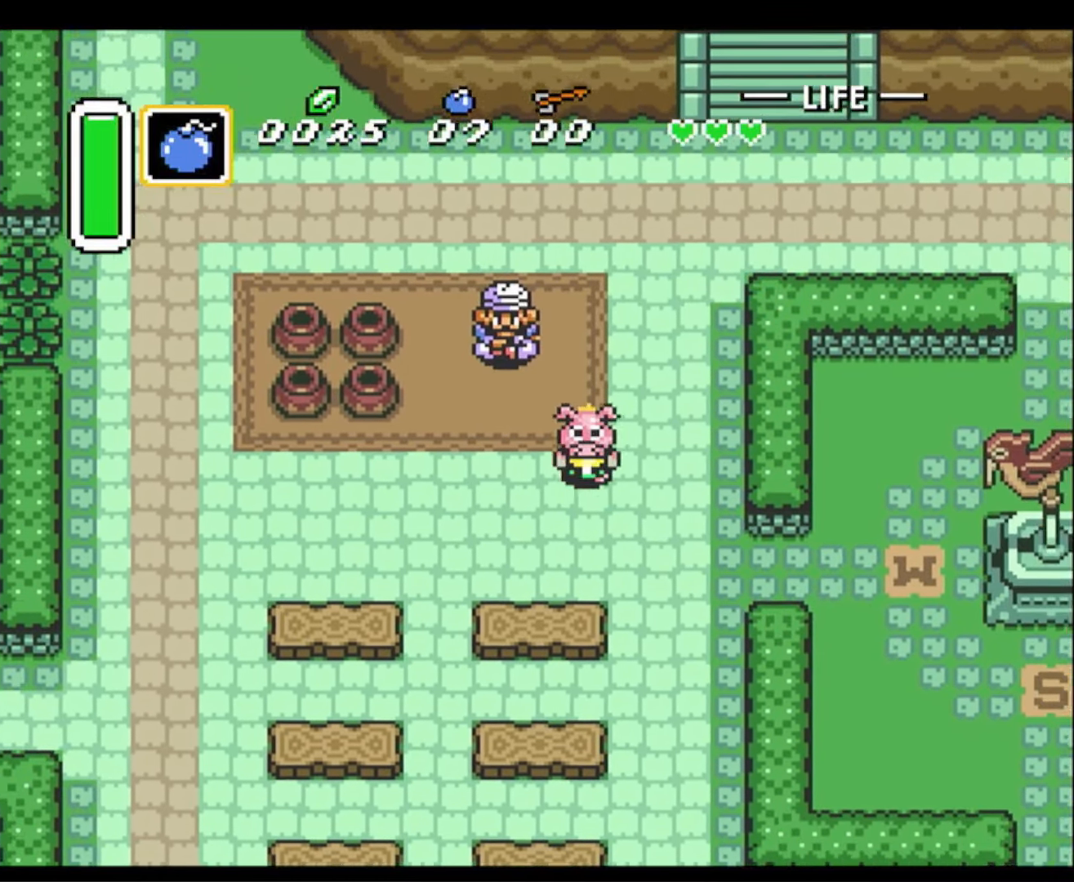
{"buttons": ["DPAD_DOWN"], "events": [[467, "DPAD_RIGHT", "up"]]}
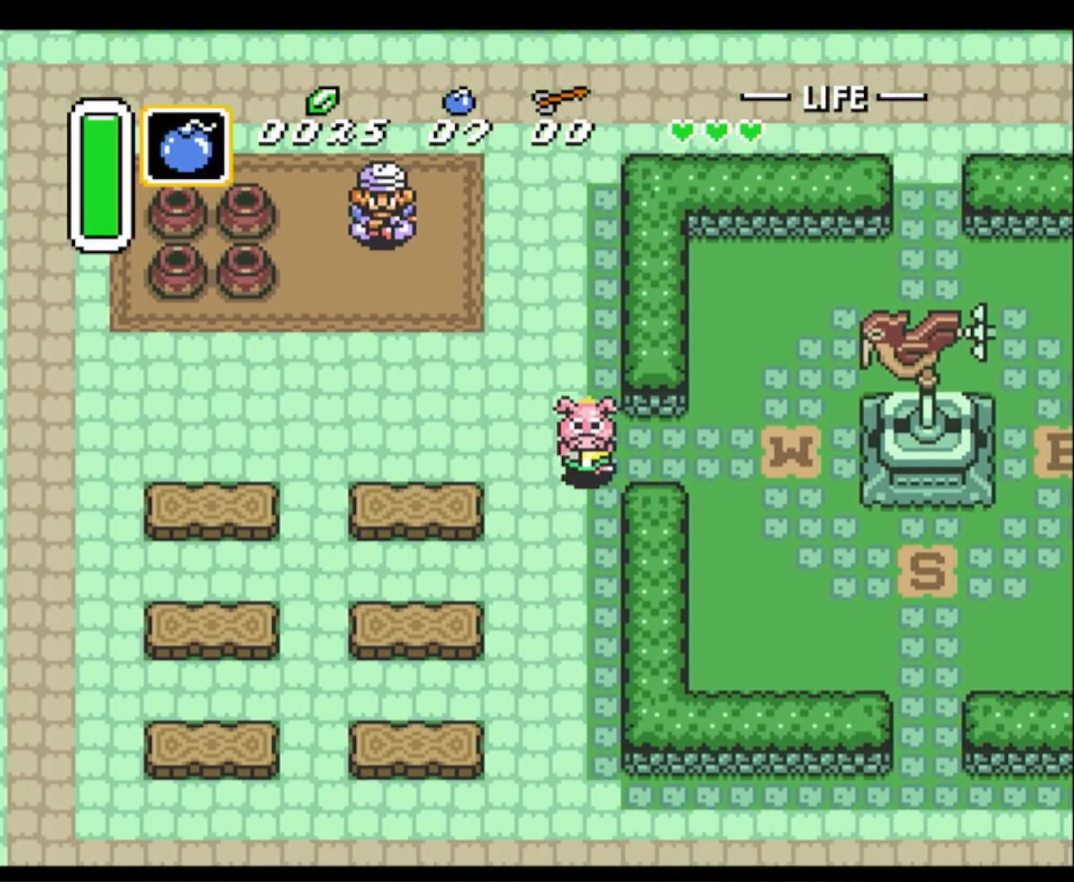
{"buttons": ["DPAD_DOWN"], "events": []}
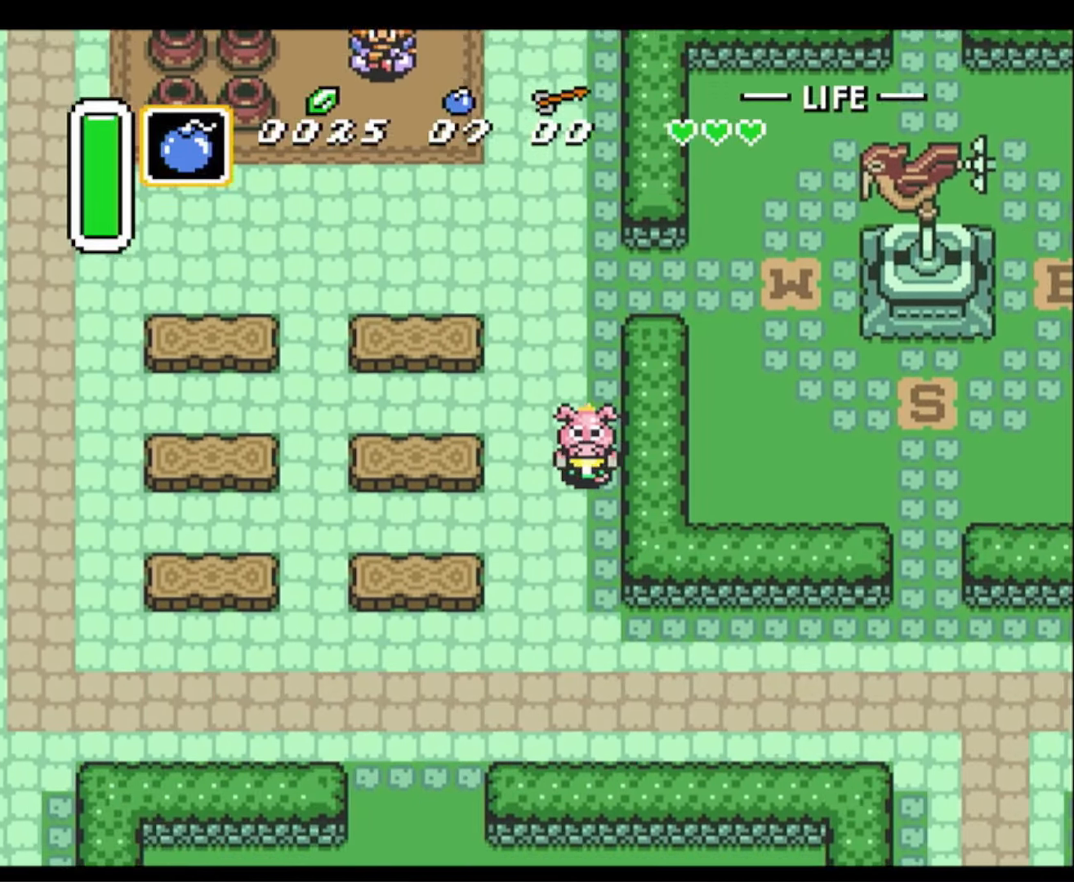
{"buttons": ["DPAD_DOWN"], "events": []}
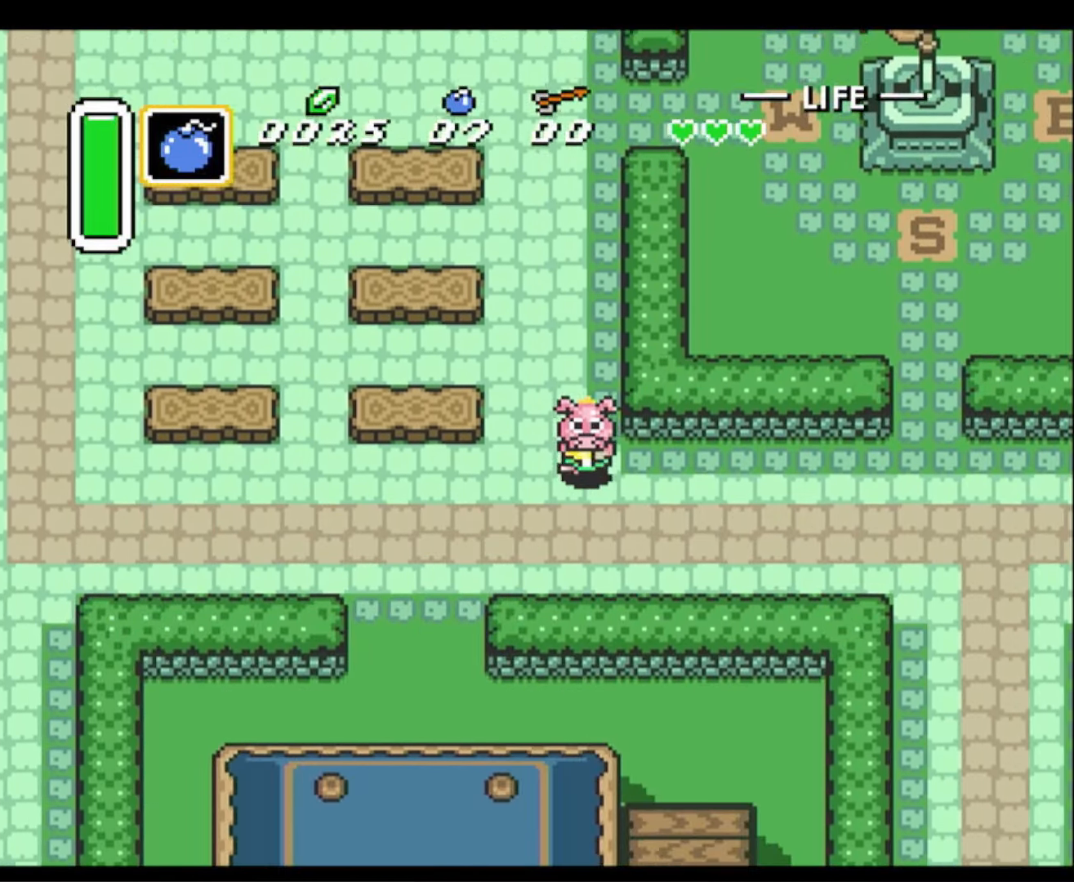
{"buttons": ["DPAD_RIGHT"], "events": [[184, "DPAD_RIGHT", "down"], [450, "DPAD_DOWN", "up"]]}
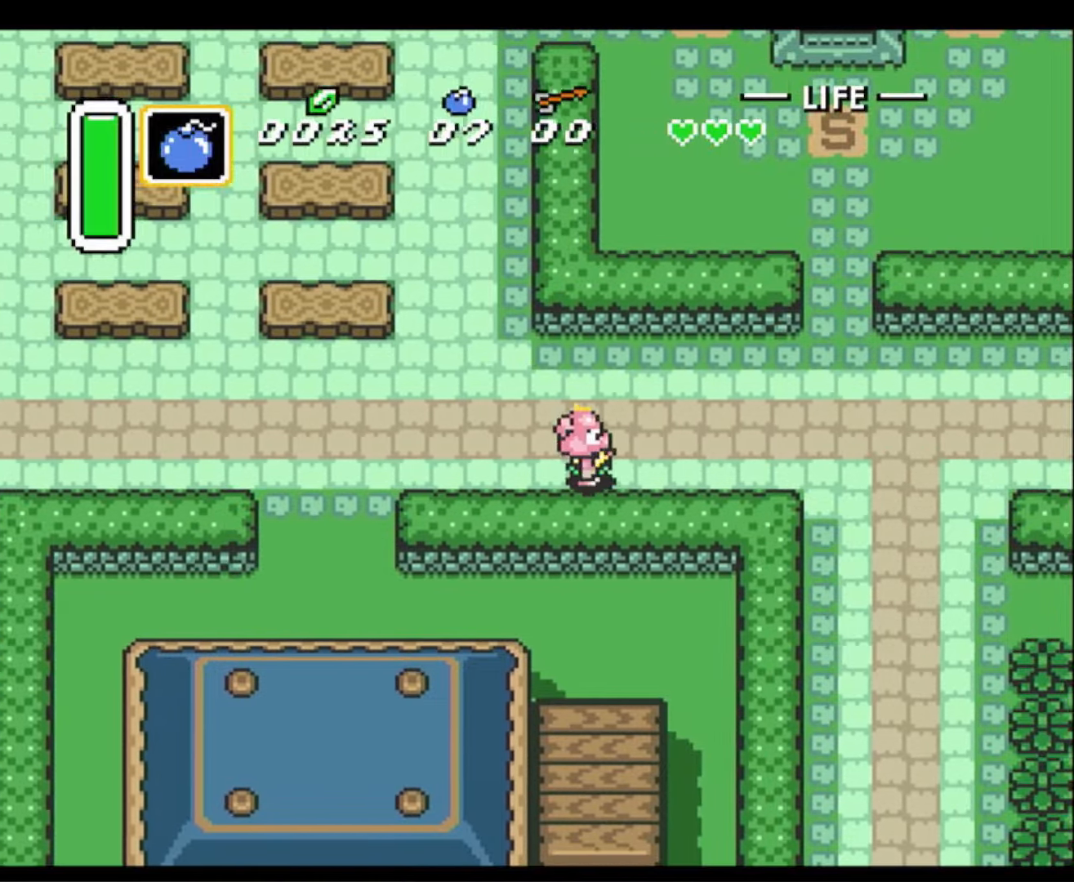
{"buttons": ["DPAD_DOWN", "DPAD_RIGHT"], "events": [[183, "DPAD_DOWN", "down"]]}
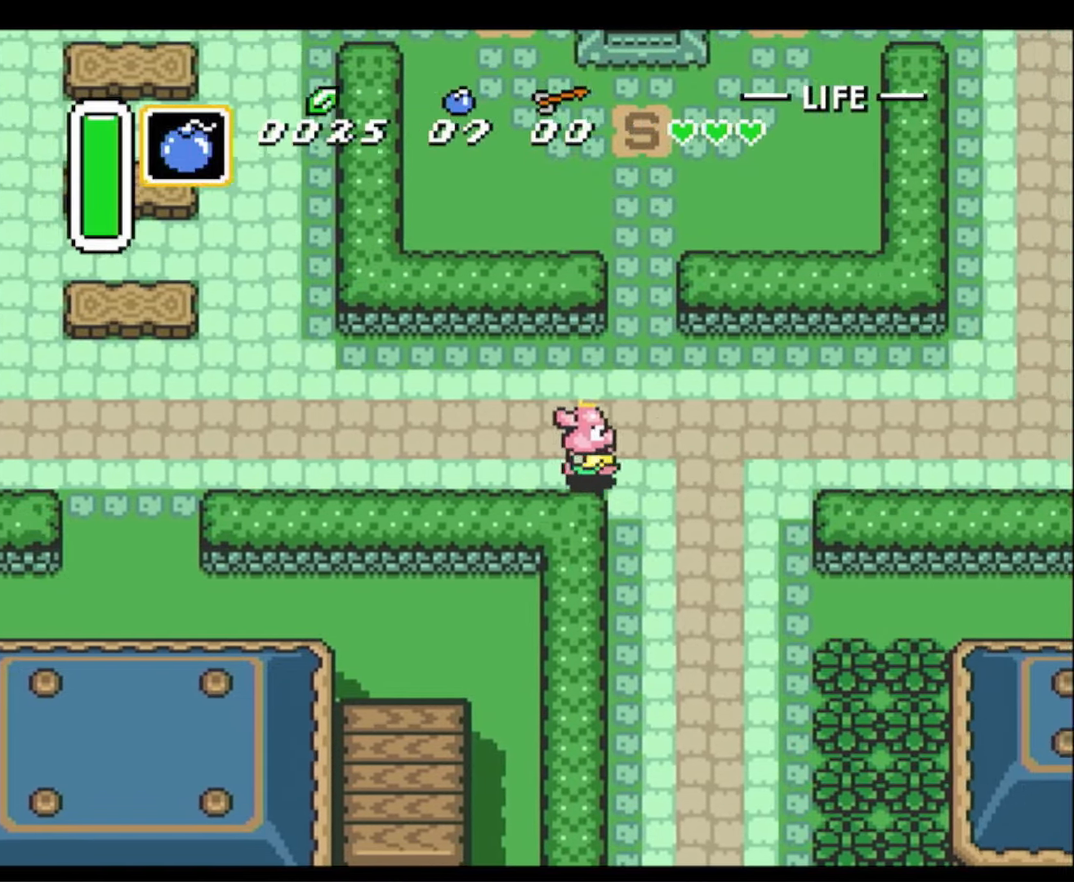
{"buttons": ["DPAD_DOWN", "DPAD_RIGHT"], "events": []}
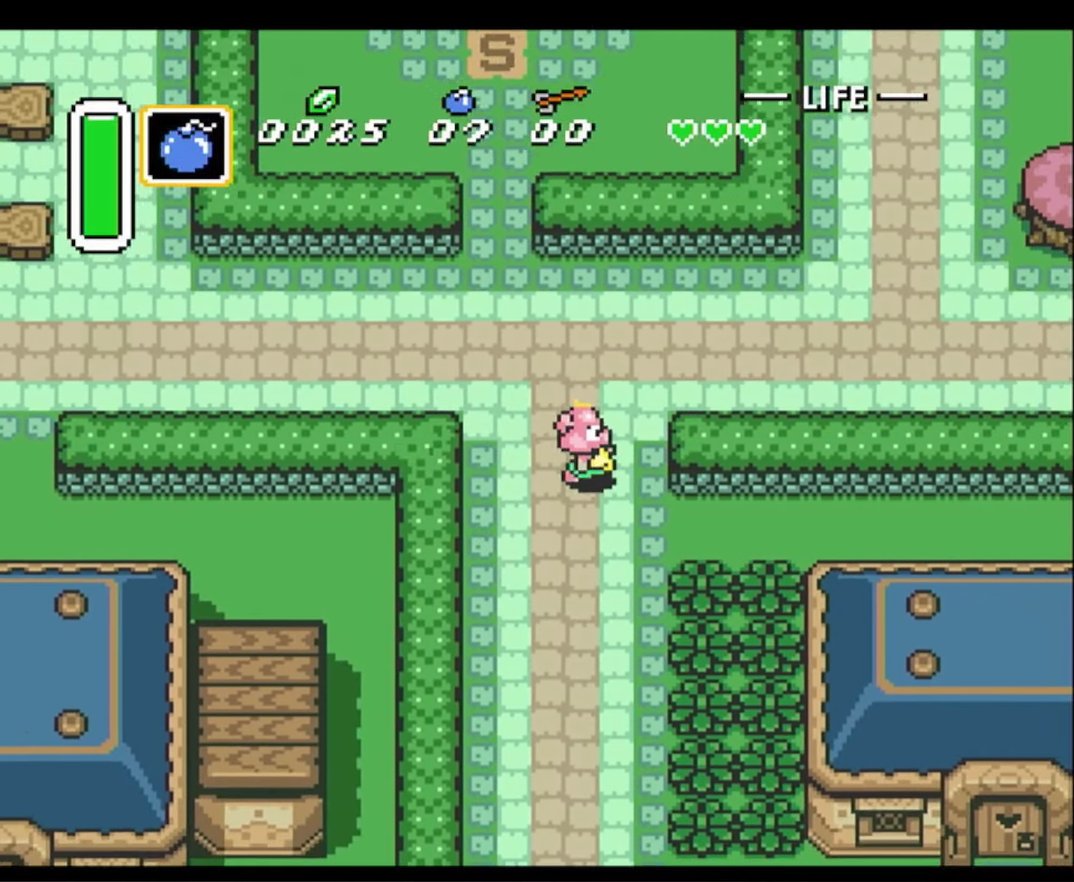
{"buttons": ["DPAD_DOWN"], "events": [[200, "DPAD_RIGHT", "up"]]}
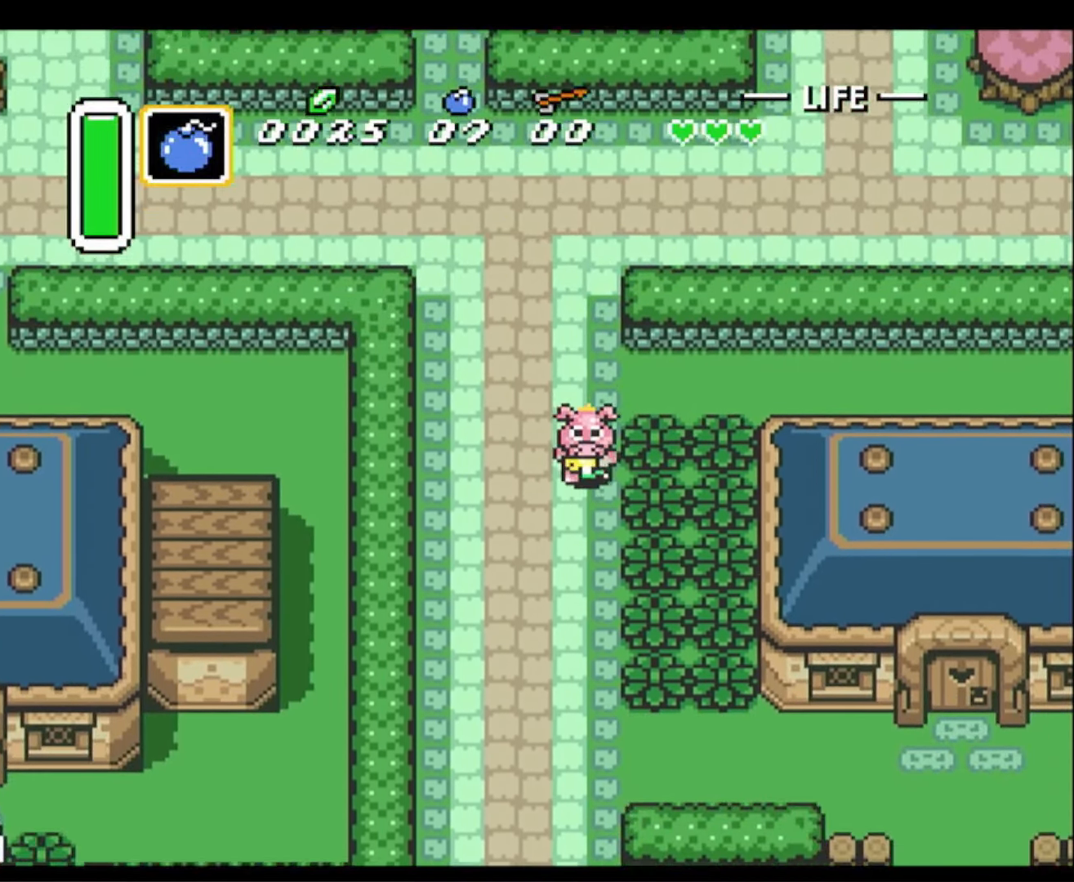
{"buttons": ["DPAD_DOWN"], "events": []}
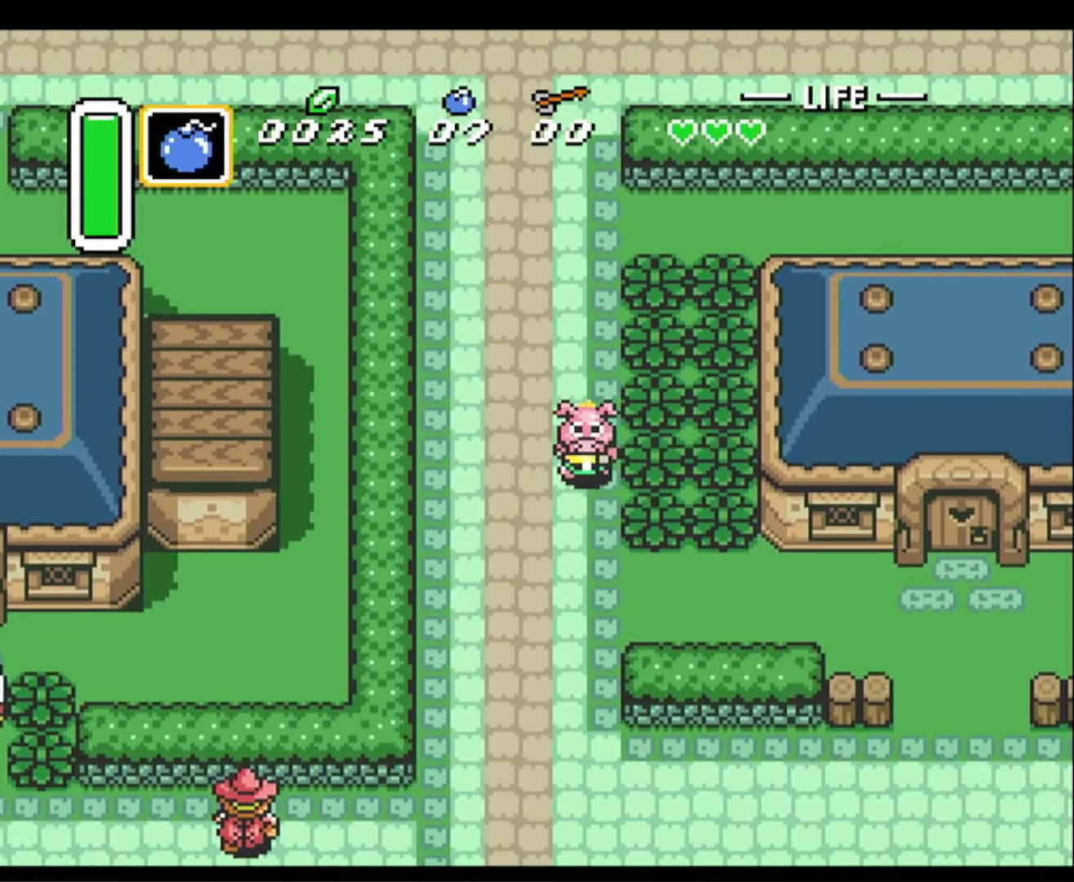
{"buttons": ["DPAD_DOWN"], "events": []}
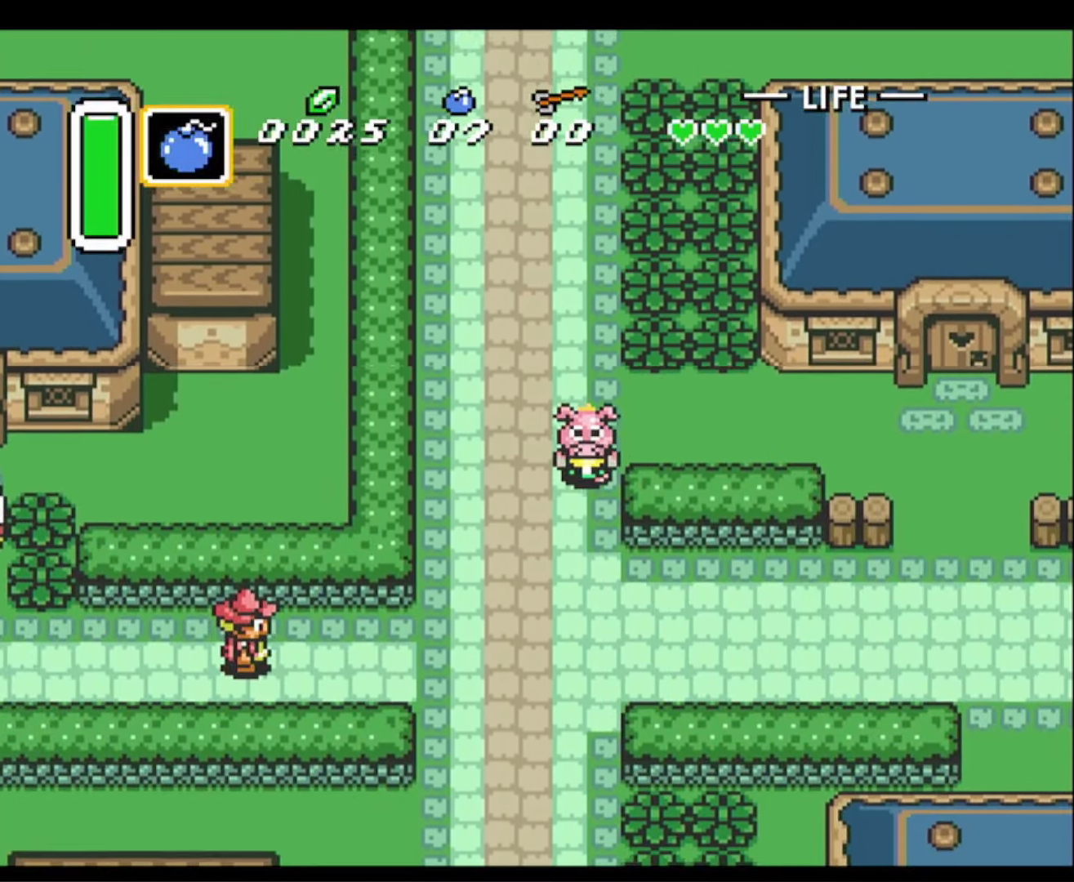
{"buttons": ["DPAD_DOWN", "DPAD_RIGHT"], "events": [[133, "DPAD_RIGHT", "down"]]}
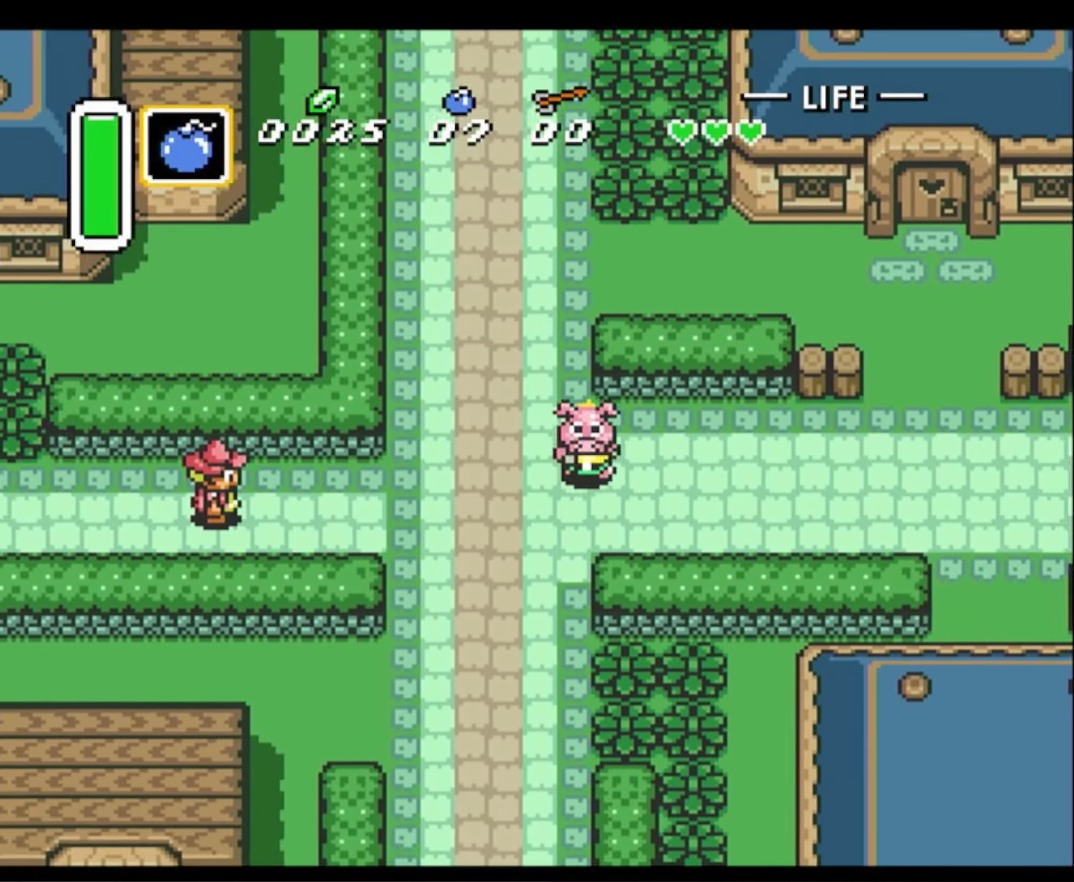
{"buttons": ["DPAD_RIGHT"], "events": [[316, "DPAD_DOWN", "up"]]}
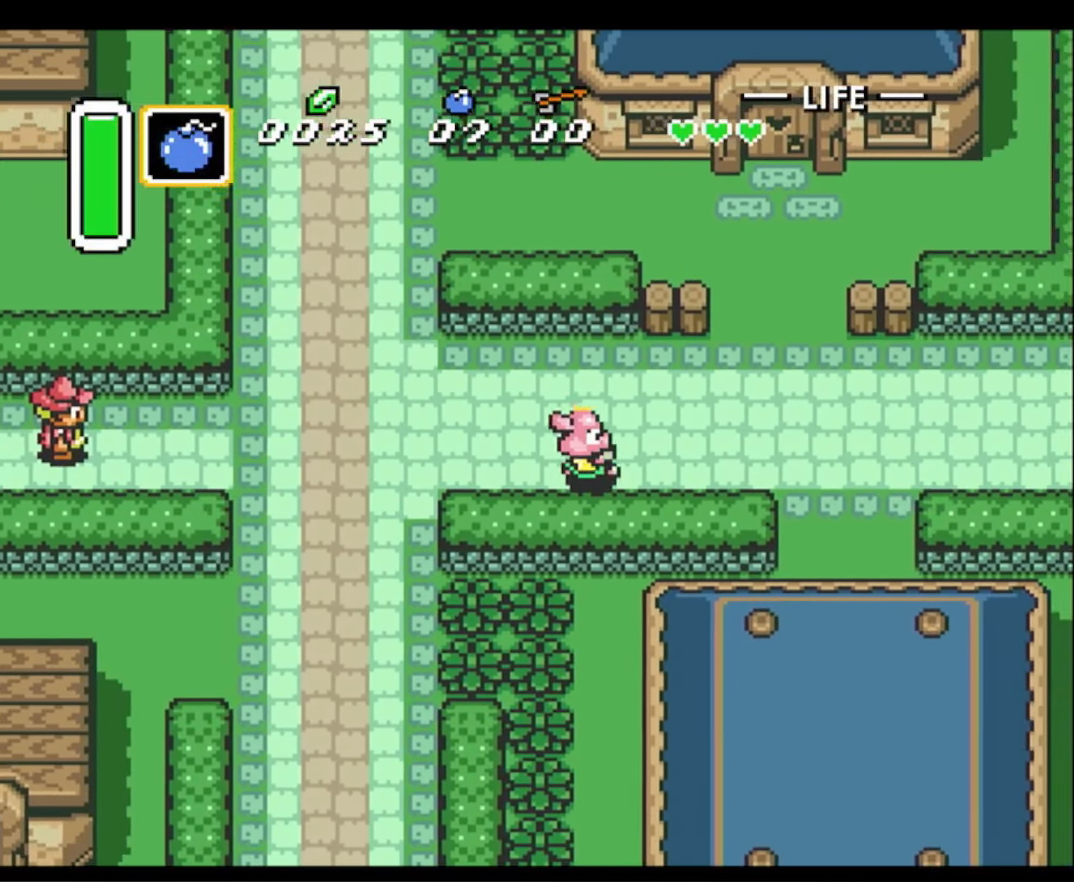
{"buttons": ["DPAD_RIGHT"], "events": []}
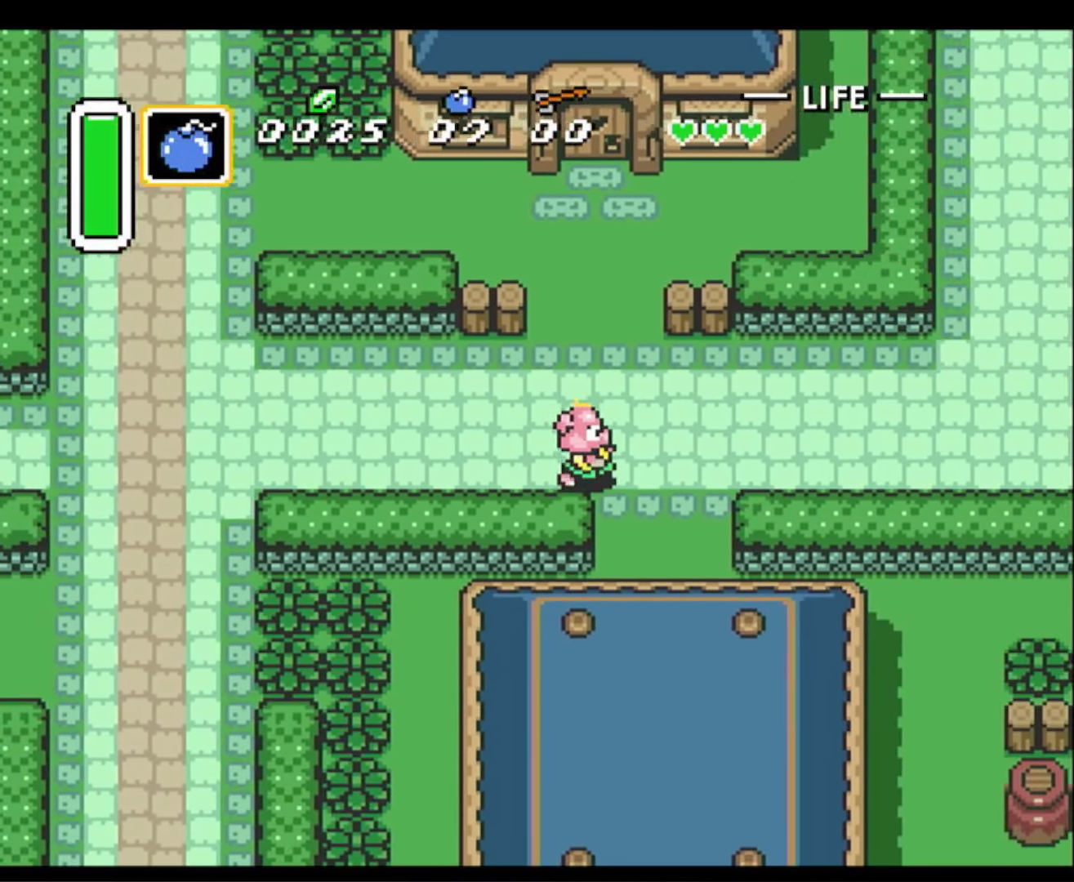
{"buttons": ["DPAD_RIGHT"], "events": []}
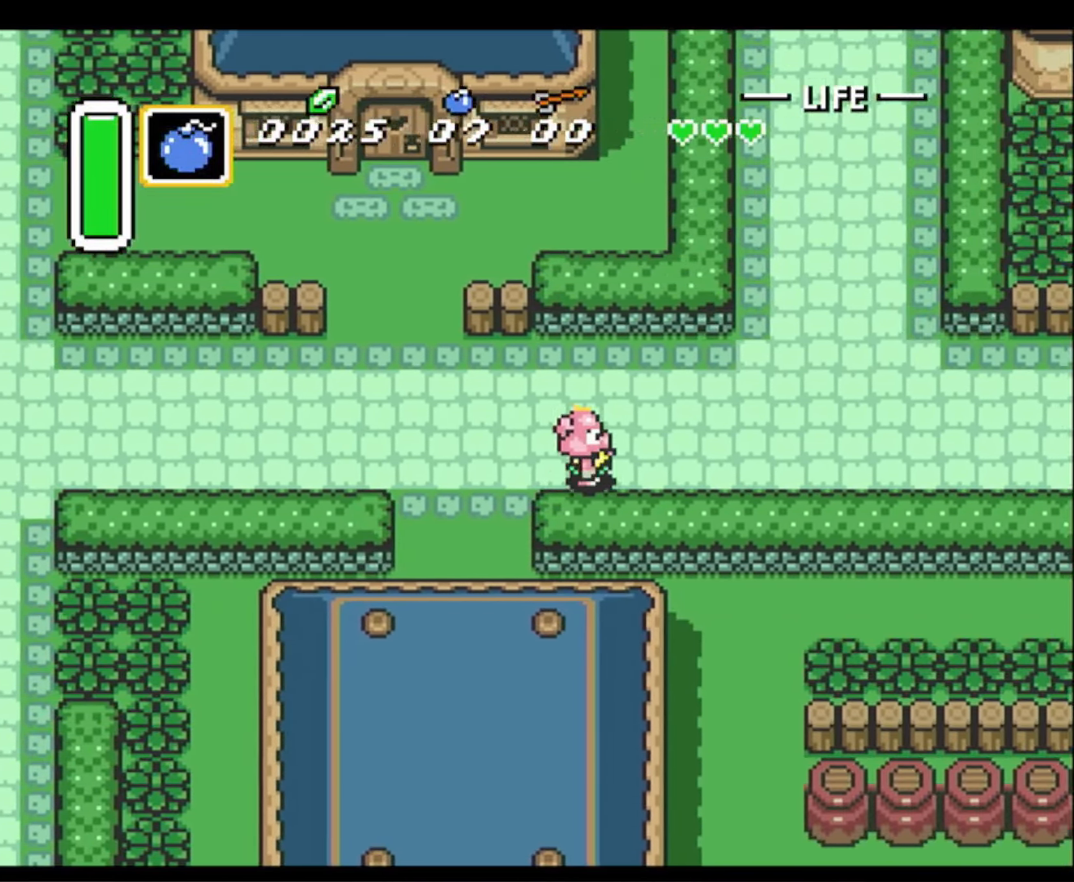
{"buttons": ["DPAD_RIGHT"], "events": []}
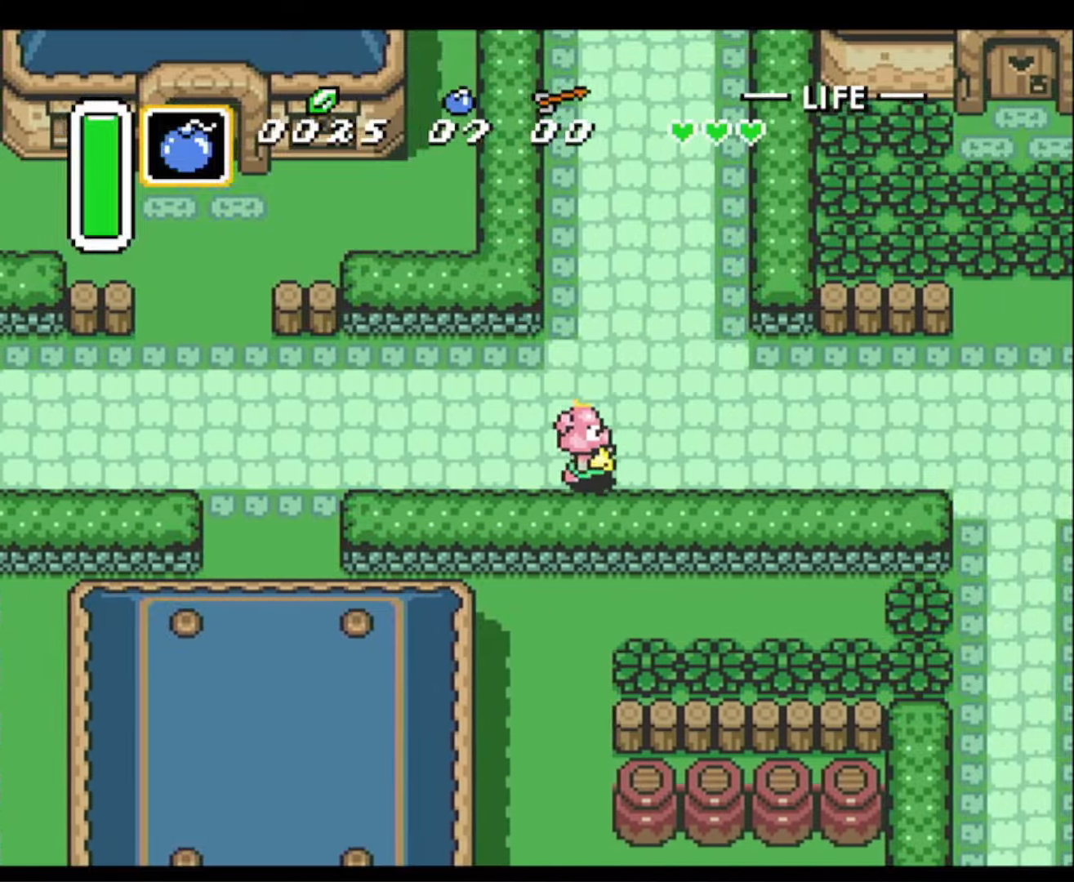
{"buttons": ["DPAD_RIGHT"], "events": []}
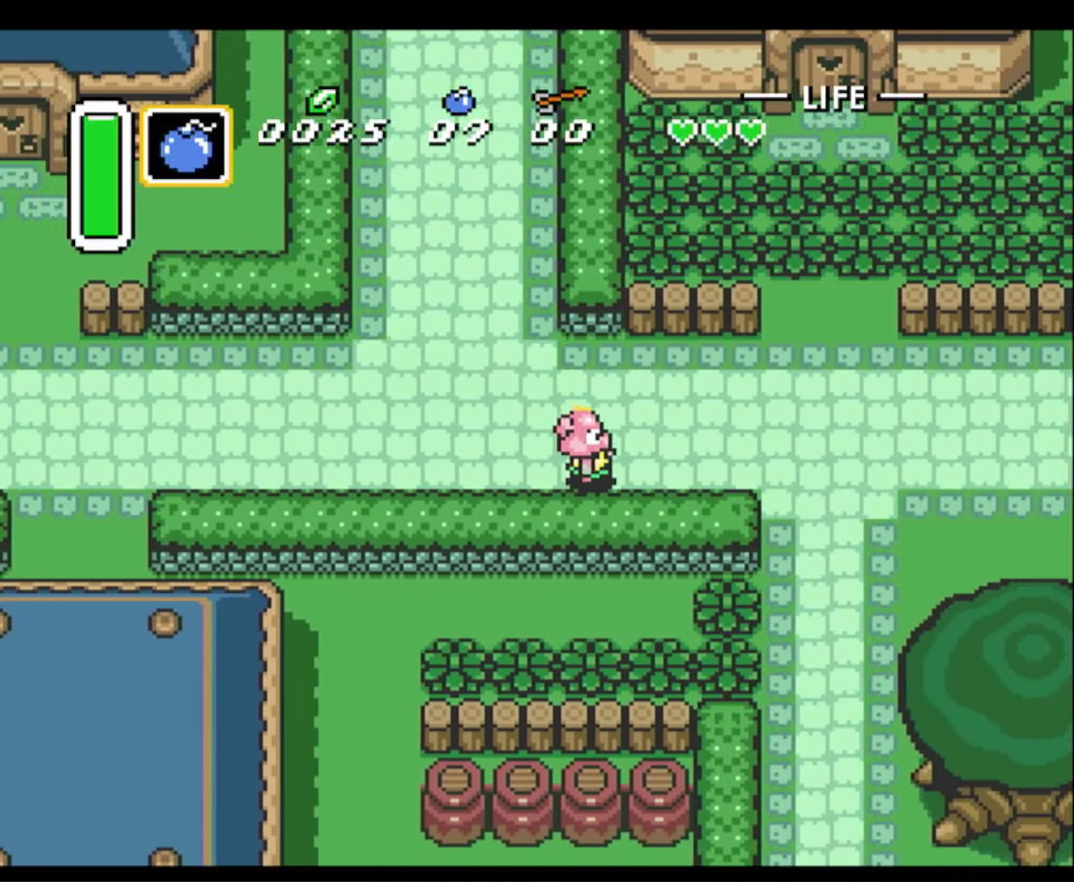
{"buttons": ["DPAD_DOWN", "DPAD_RIGHT"], "events": [[317, "DPAD_DOWN", "down"]]}
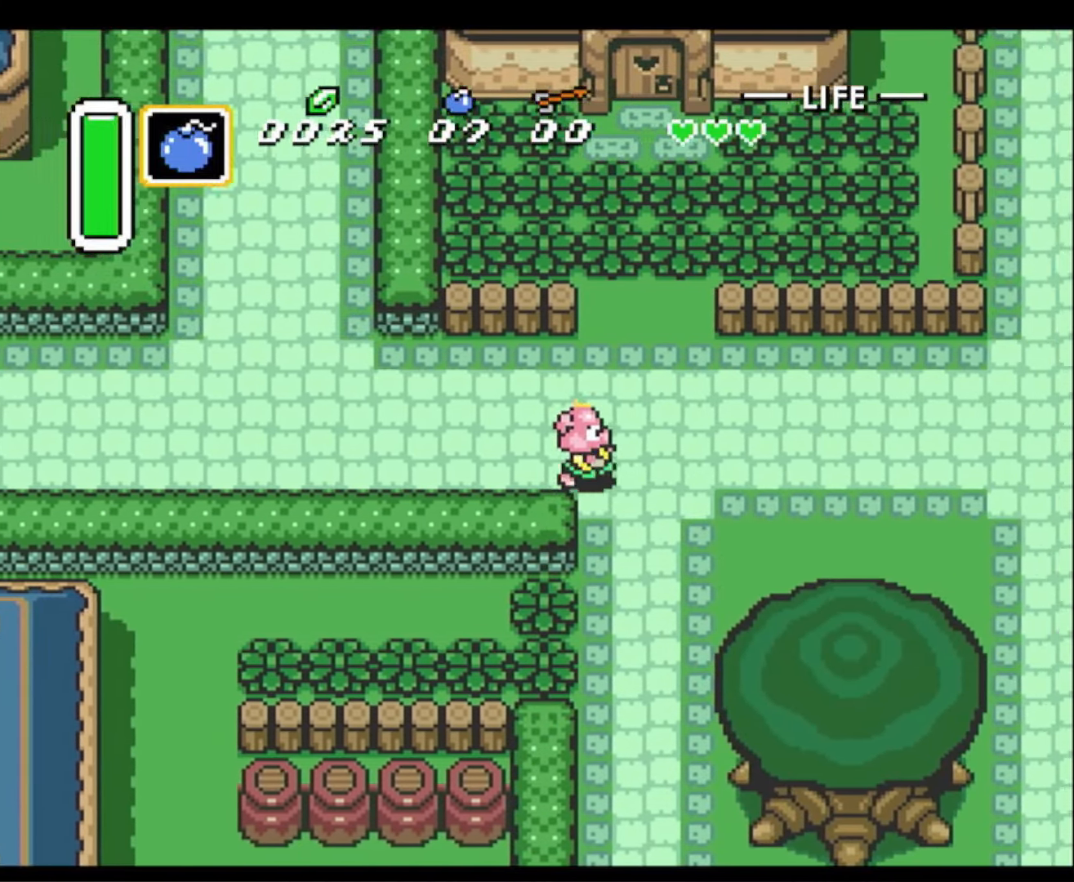
{"buttons": ["DPAD_DOWN"], "events": [[283, "DPAD_RIGHT", "up"]]}
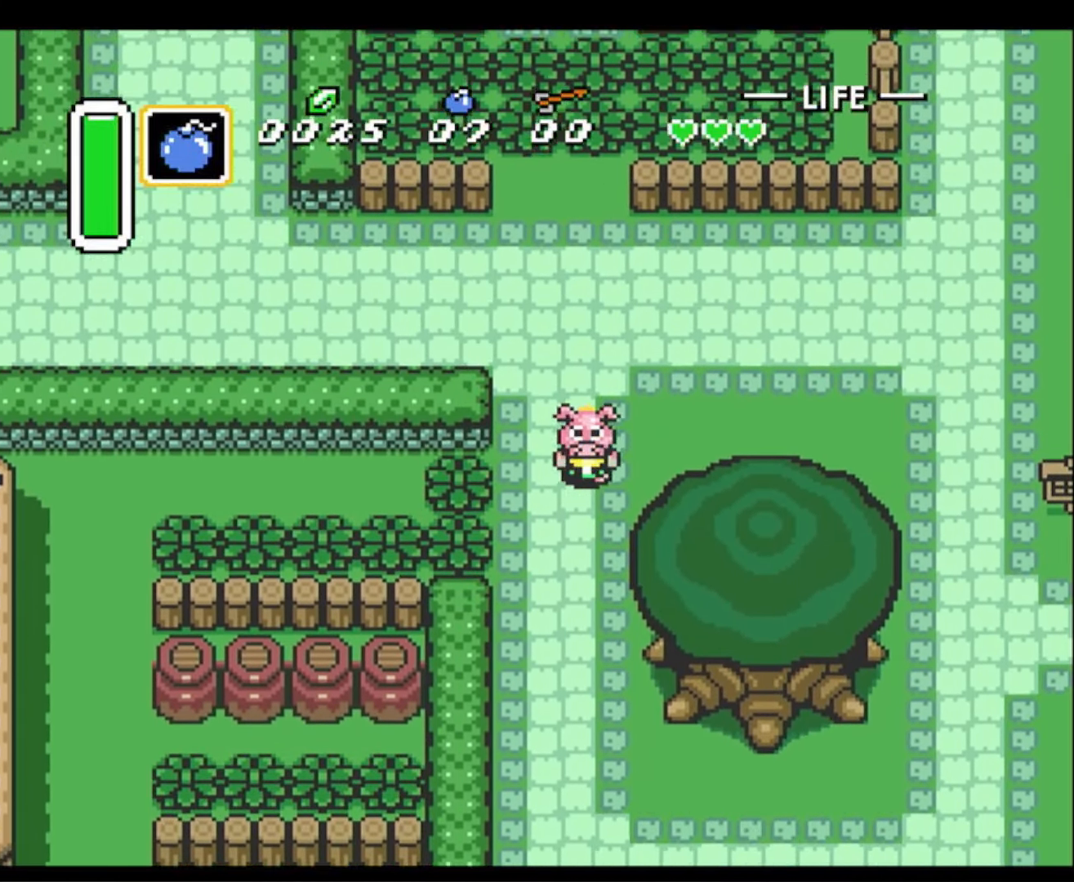
{"buttons": ["DPAD_DOWN"], "events": []}
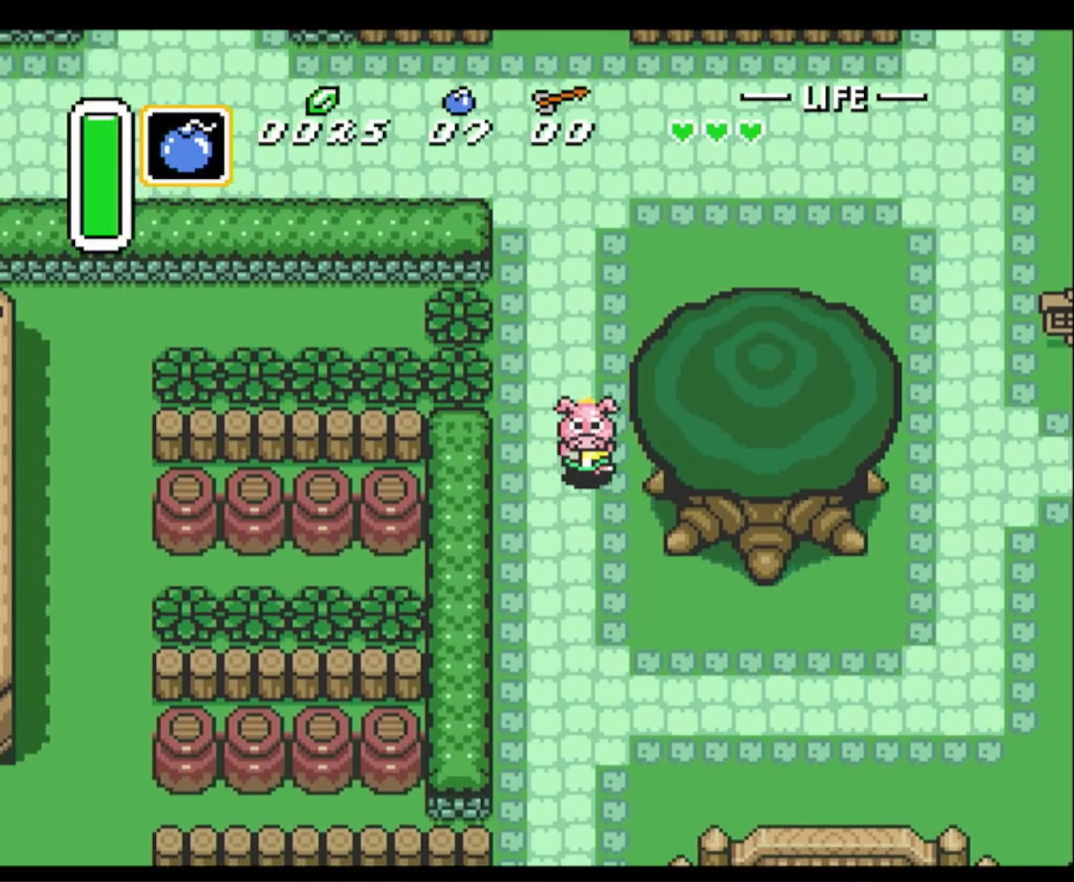
{"buttons": ["DPAD_DOWN", "DPAD_RIGHT"], "events": [[383, "DPAD_RIGHT", "down"]]}
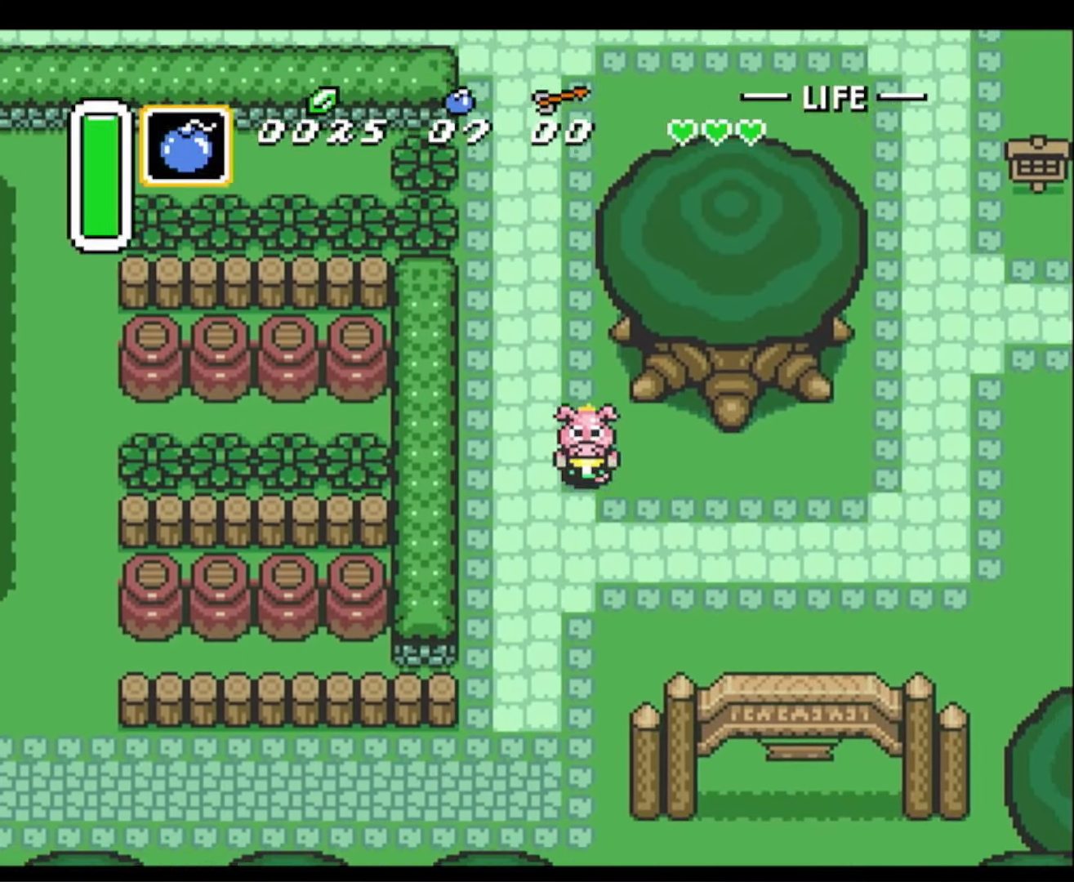
{"buttons": ["DPAD_DOWN", "DPAD_RIGHT"], "events": []}
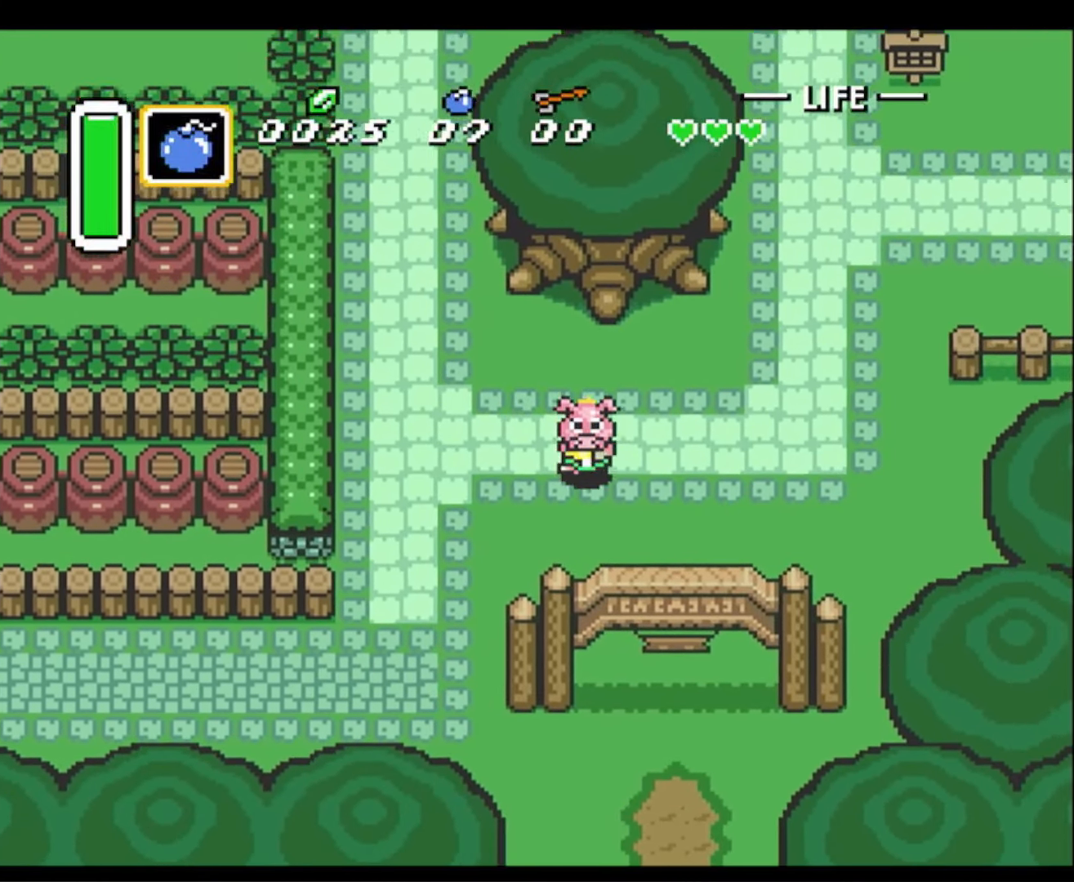
{"buttons": ["DPAD_DOWN"], "events": [[367, "DPAD_RIGHT", "up"]]}
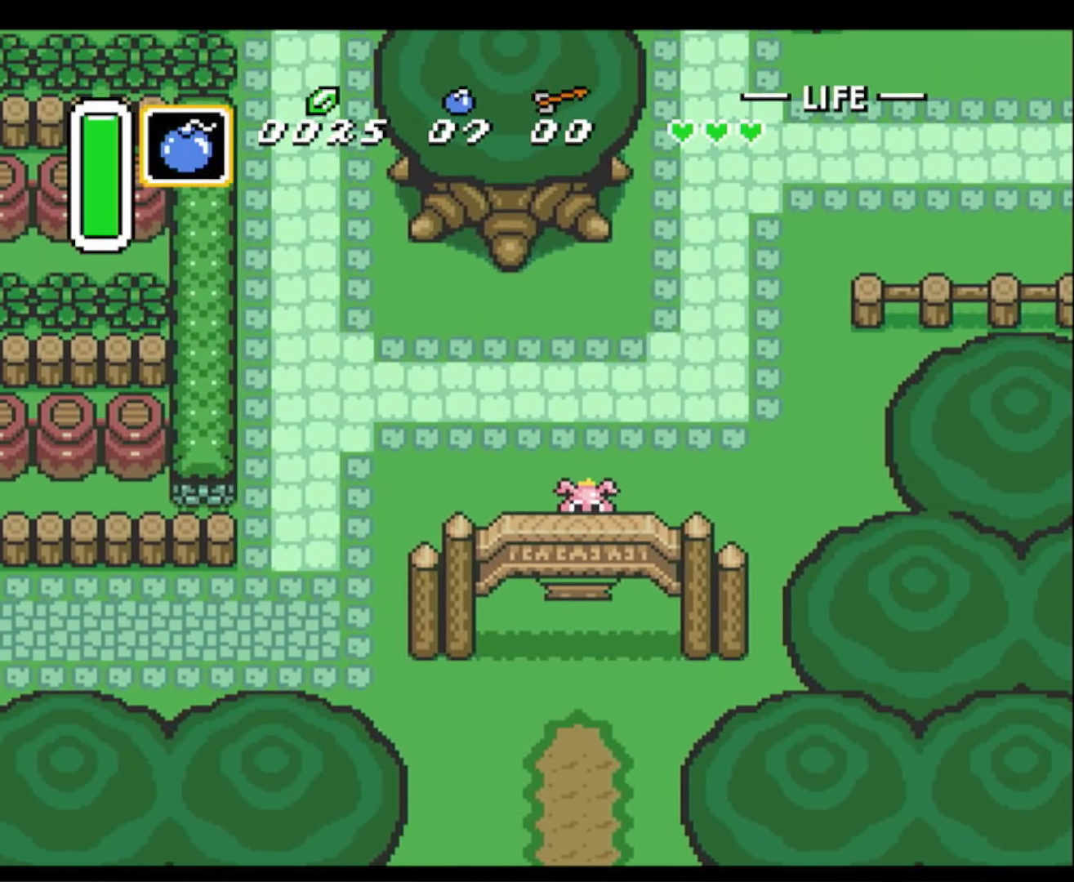
{"buttons": ["DPAD_DOWN"], "events": []}
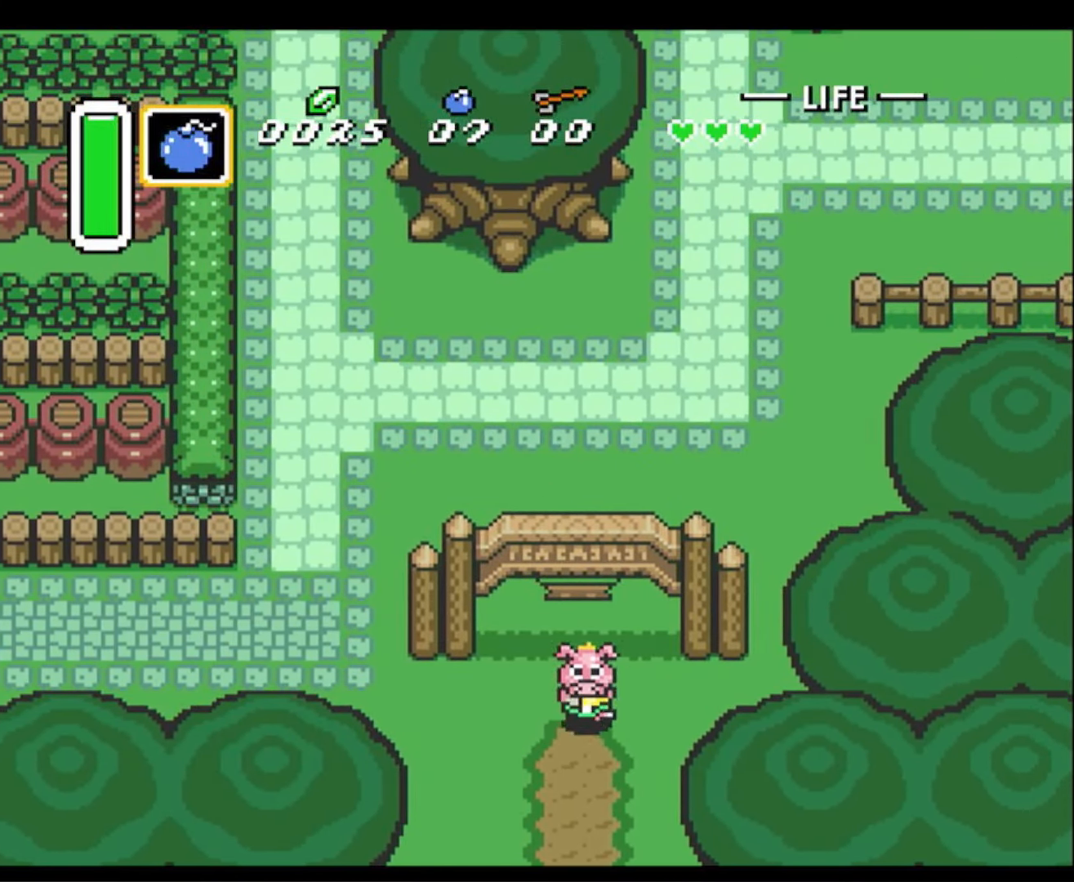
{"buttons": ["DPAD_DOWN"], "events": []}
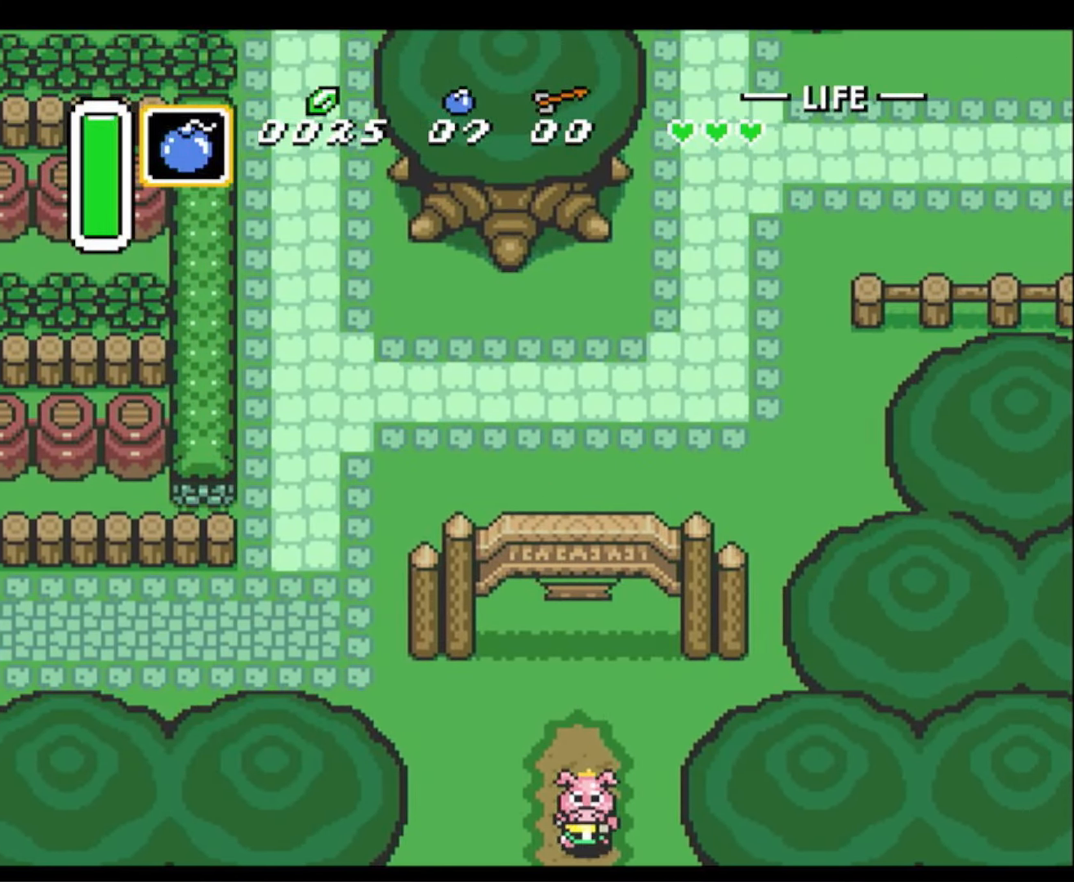
{"buttons": ["DPAD_DOWN", "DPAD_LEFT"], "events": [[367, "DPAD_LEFT", "down"]]}
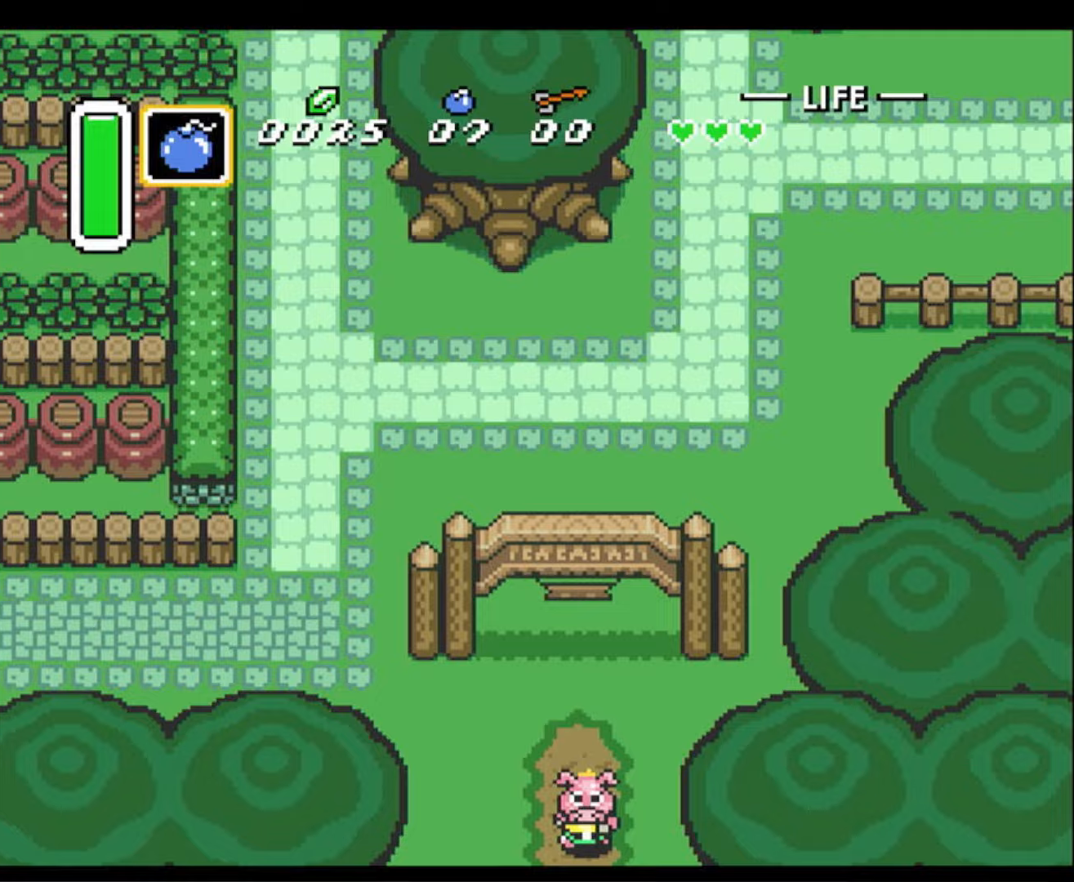
{"buttons": ["DPAD_DOWN", "DPAD_LEFT"], "events": []}
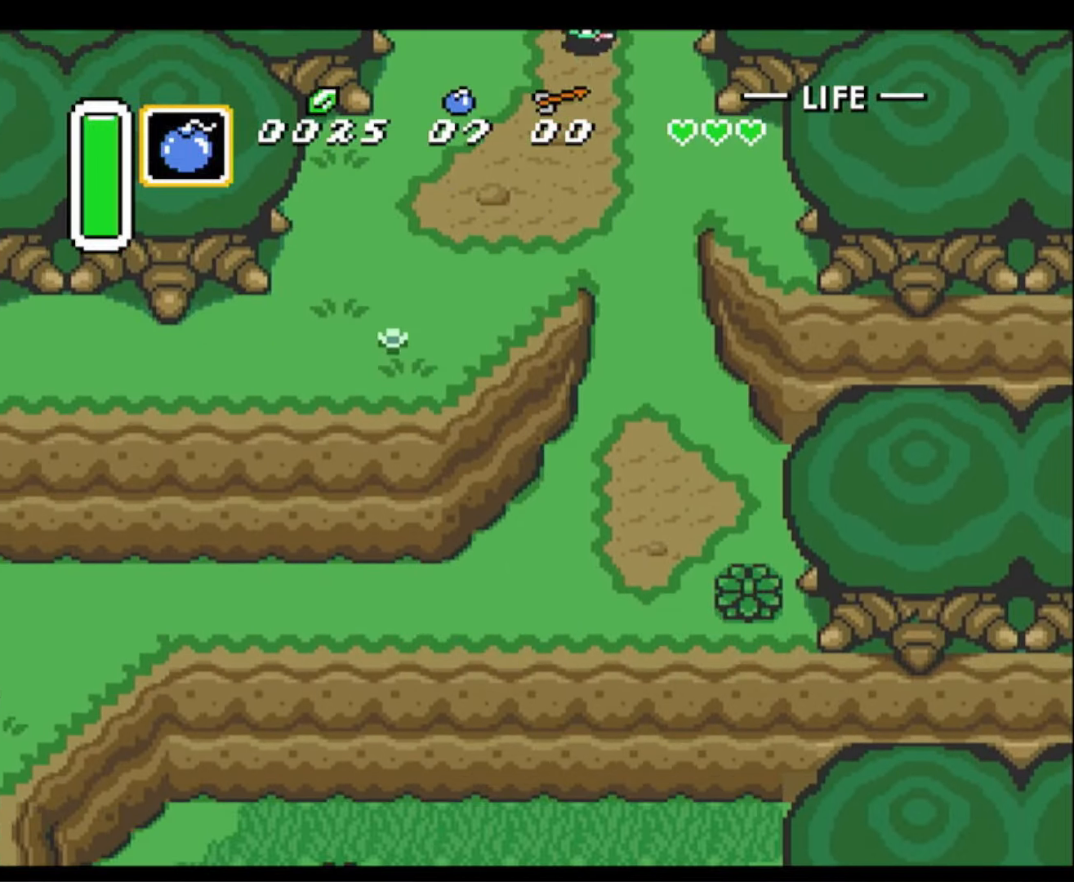
{"buttons": ["DPAD_DOWN", "DPAD_LEFT"], "events": []}